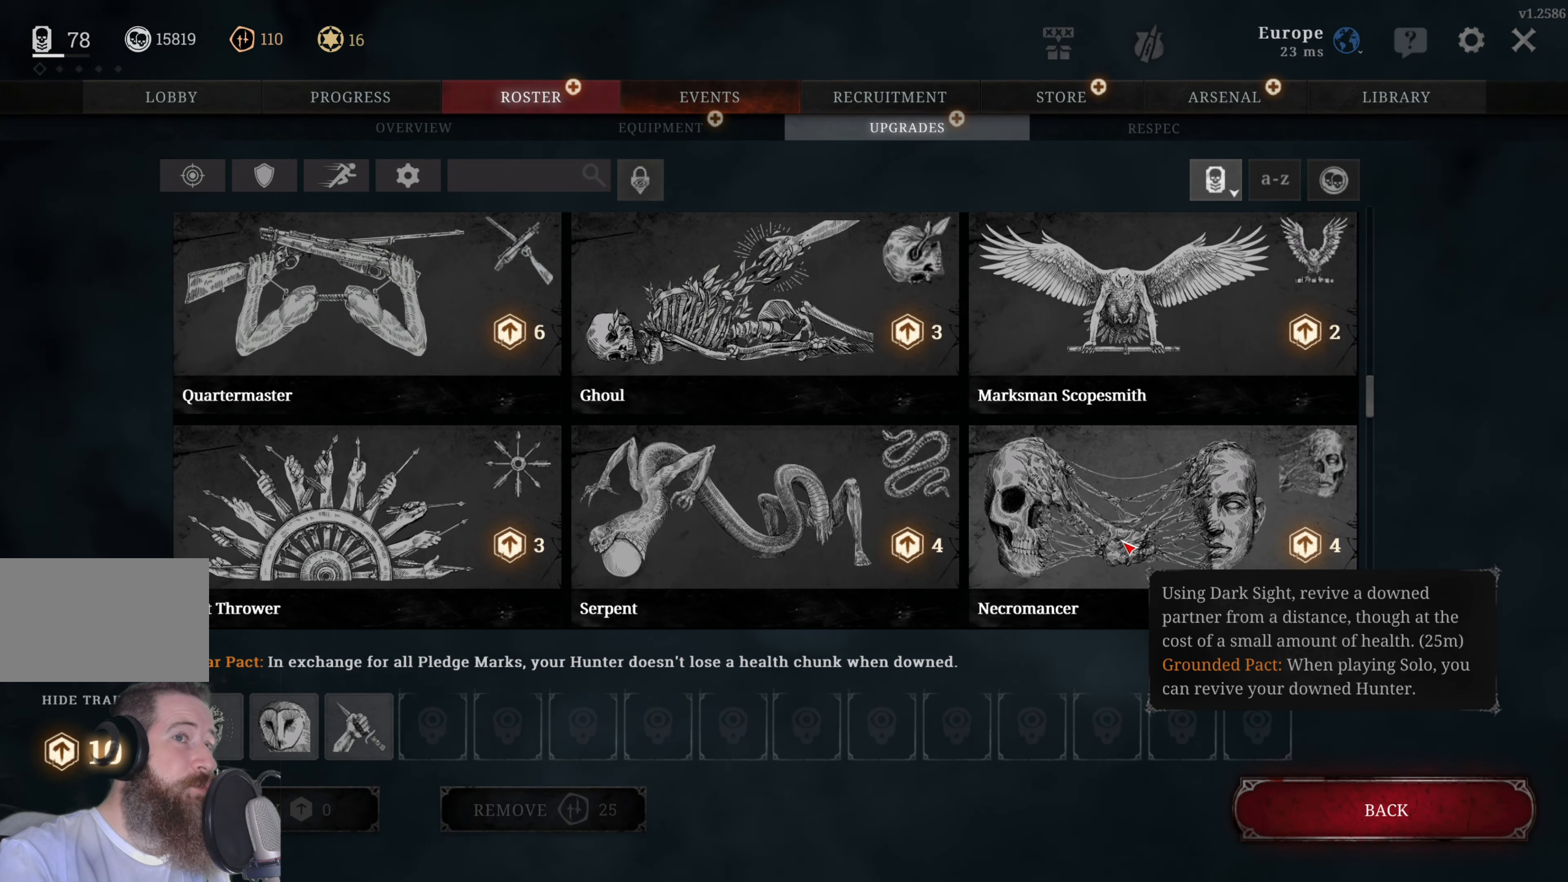
Gameplay with keyboard and mouse; each line is a JSON object with the keys and mouse buttons held at the frame after it. "events" lists presses ("down") and releases ("up") of "1", "2", "3", "4", "5", "a", "alt", "c", "caps_lock", "ctrl", "d", "e", "f", "g", "q", "r", "s", "shift", "space", "t", "tab", "v", "w", "x", "z", "mouse_left" and "mouse_right" between this image and that frame as [ms after this image, input, new state], when the widget could be followed in between. "mouse_left", "mouse_right" = the "left", "right" buttons of the "mouse" list. No other keys are recorded. Not read: mouse_move mouse_wheel.
{"keys": [], "mouse": ["left"], "events": [[500, "mouse_left", "down"]]}
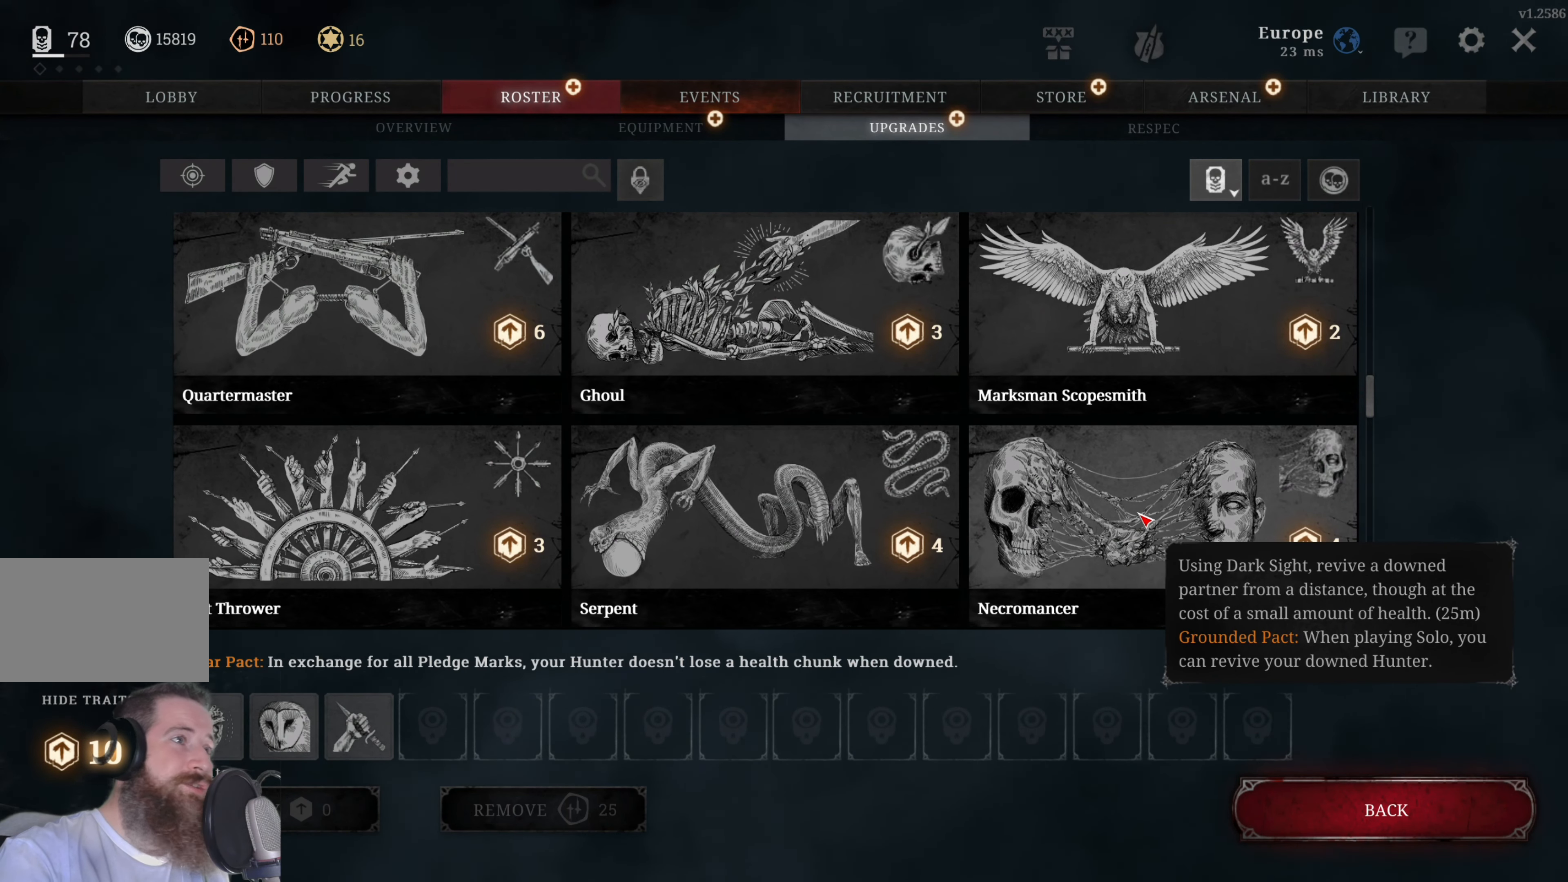
{"keys": [], "mouse": [], "events": [[100, "mouse_left", "up"], [140, "mouse_left", "down"], [240, "mouse_left", "up"]]}
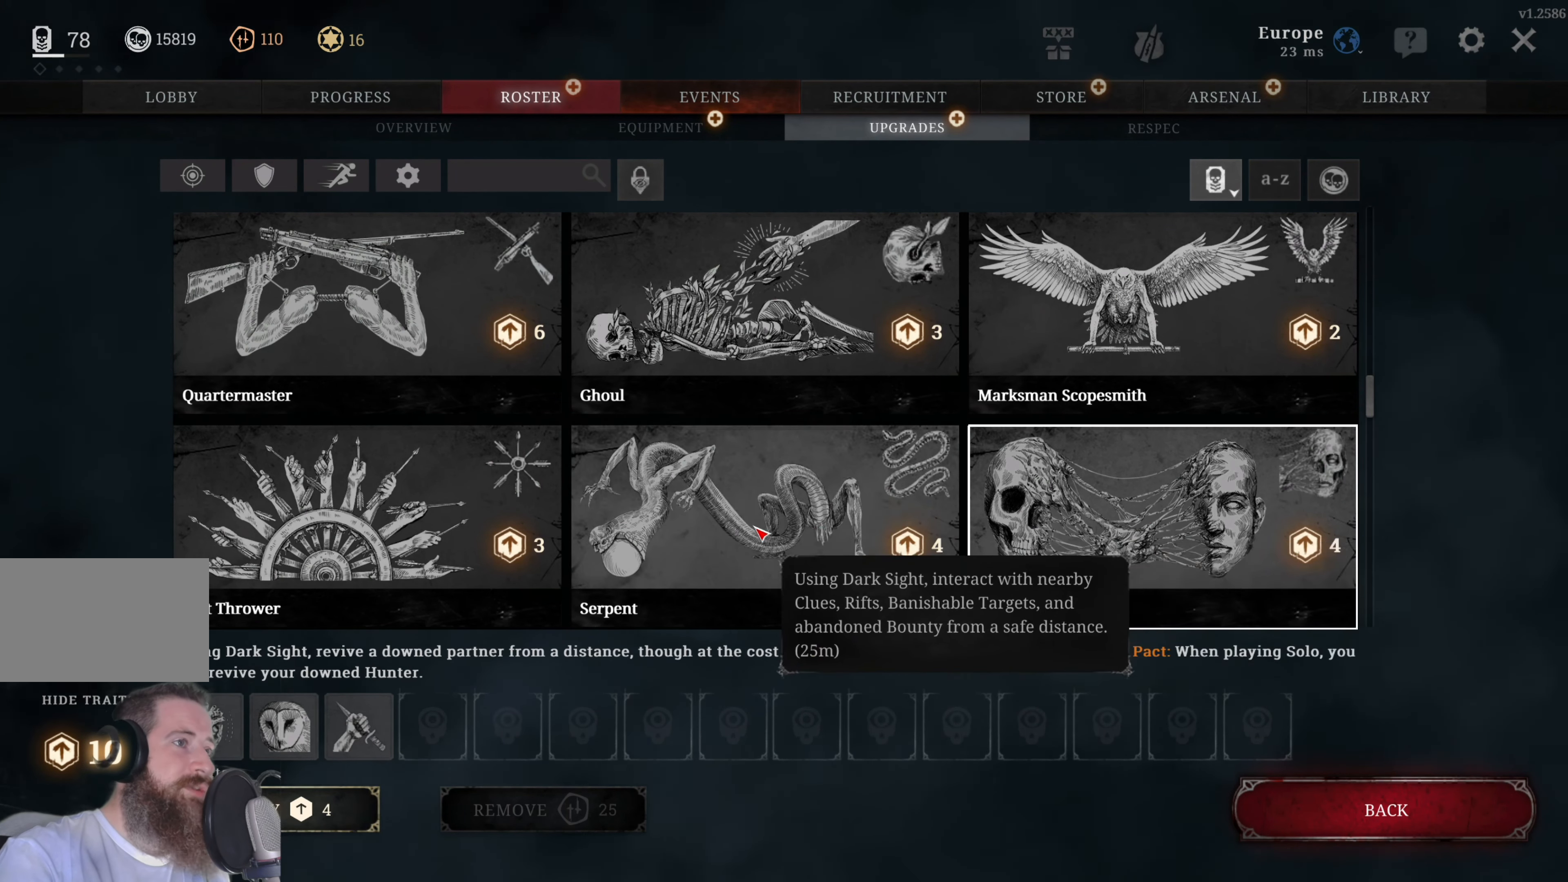
{"keys": [], "mouse": [], "events": []}
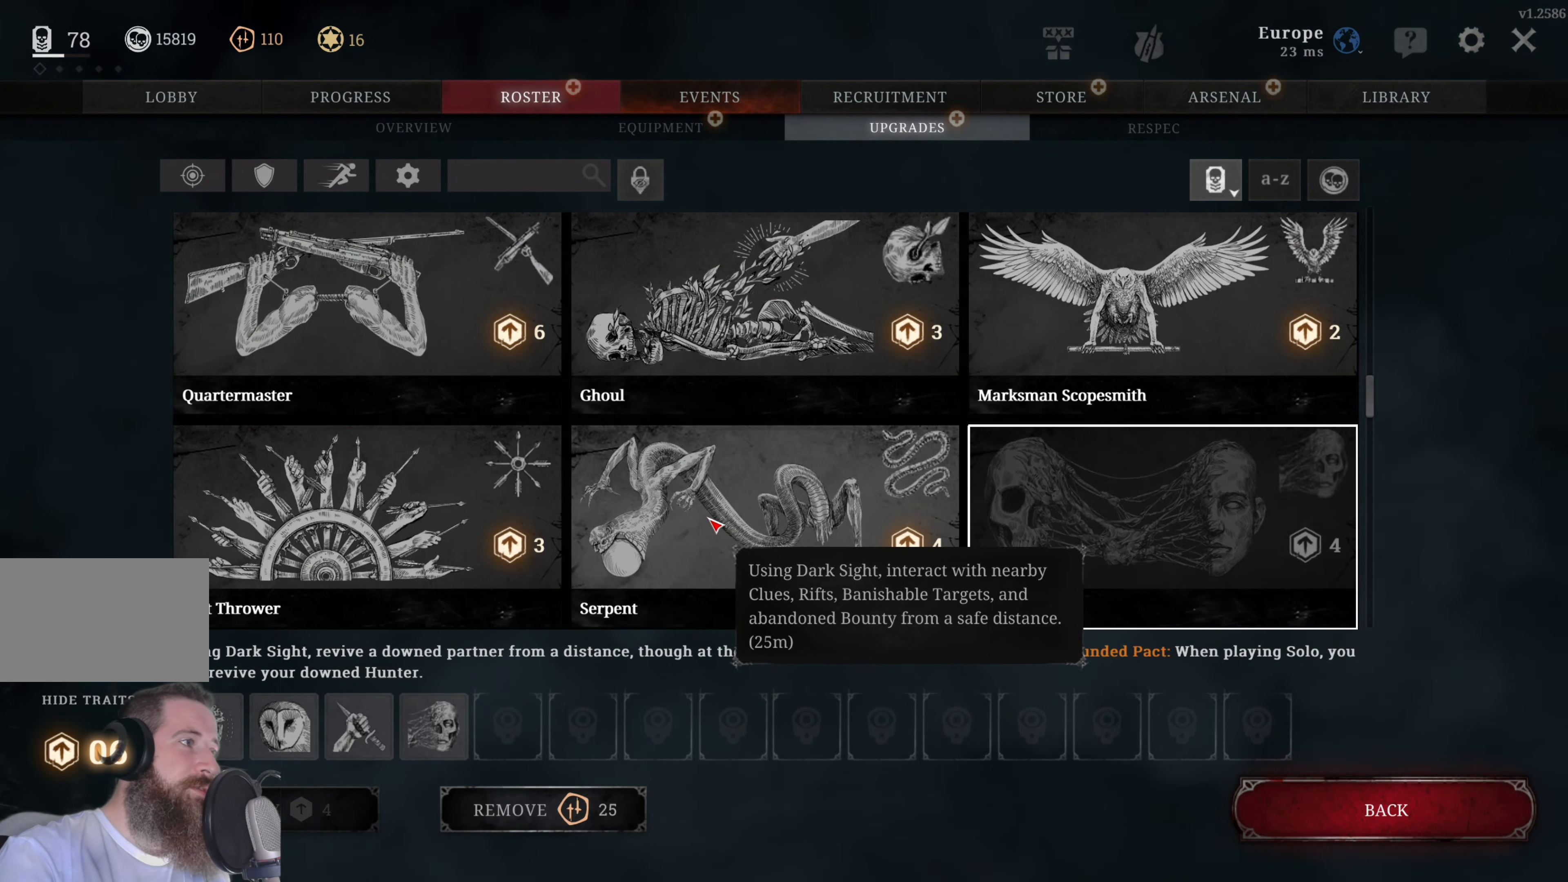
{"keys": [], "mouse": [], "events": [[160, "mouse_left", "down"], [220, "mouse_left", "up"], [320, "mouse_left", "down"], [360, "mouse_left", "up"]]}